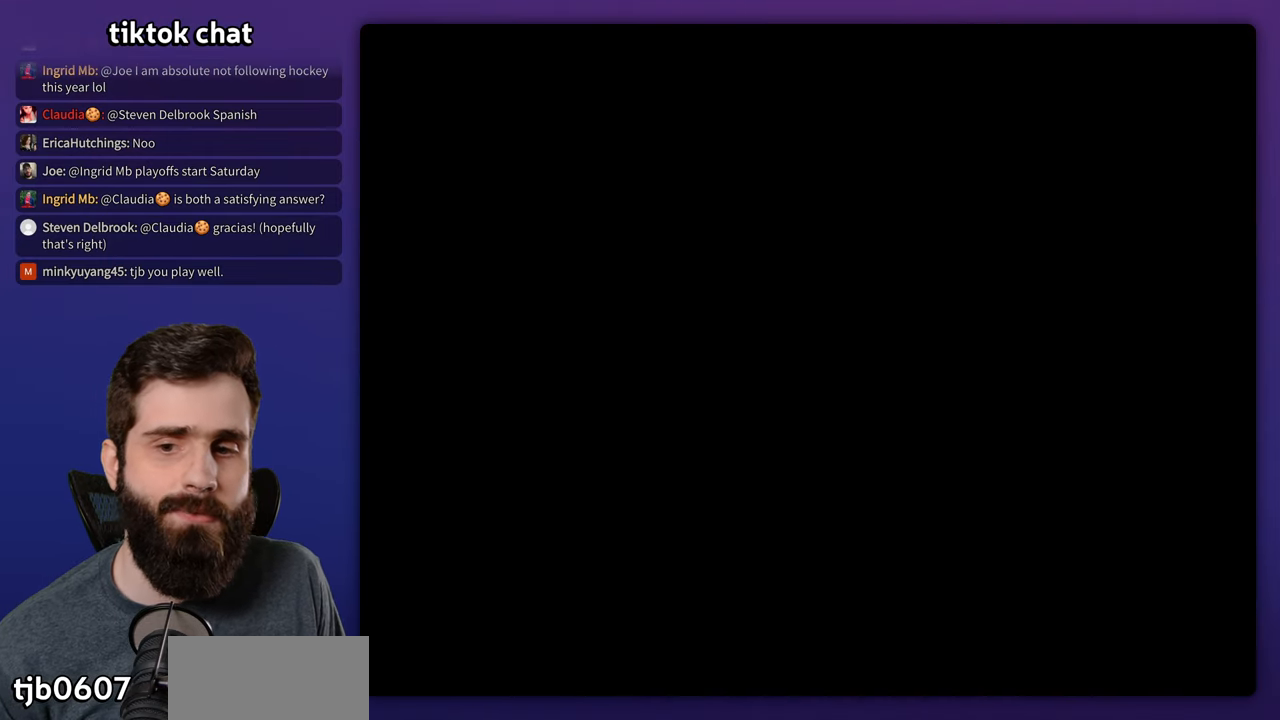
Gameplay with a controller (Nintendo layout); each line is a JSON object with the inputs held at the frame after it. "events" lists button and stick changes between this image and that frame as [ms after this image, input, new state], when the widget could be followed in between. Not read: B DPAD_RIGHT L3 R3.
{"buttons": ["Y"], "events": []}
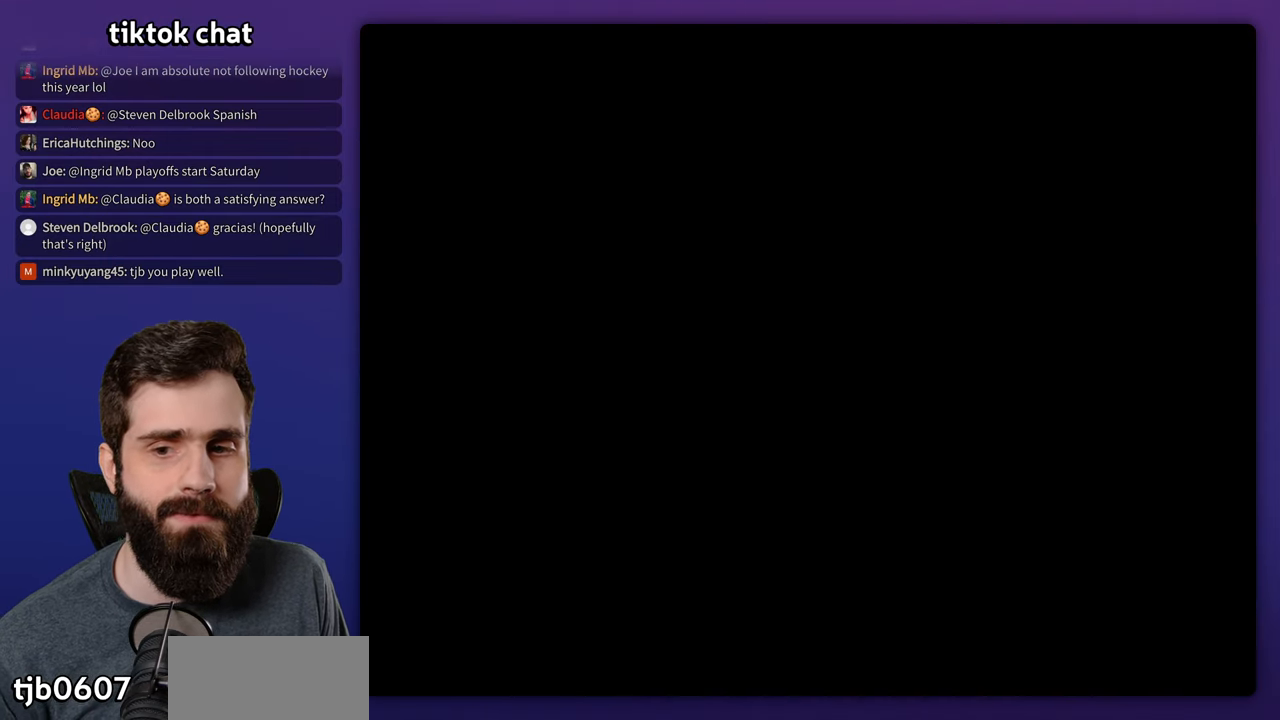
{"buttons": ["Y"], "events": []}
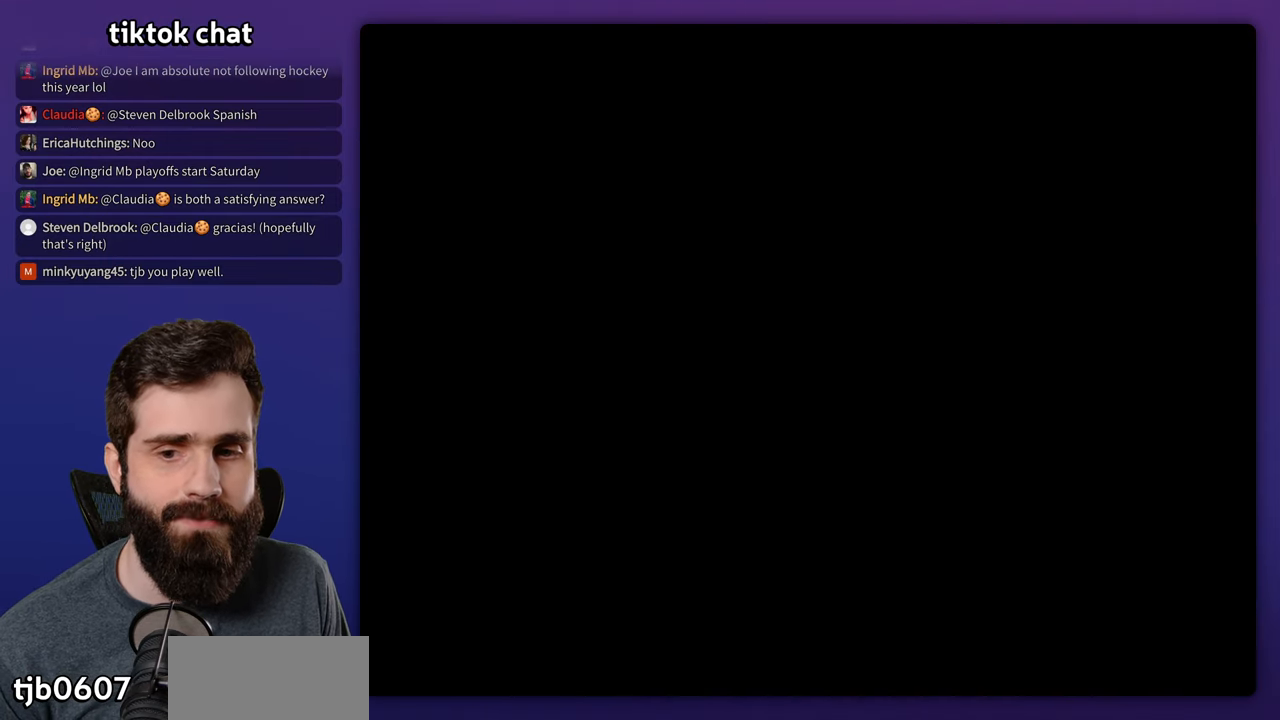
{"buttons": ["Y"], "events": []}
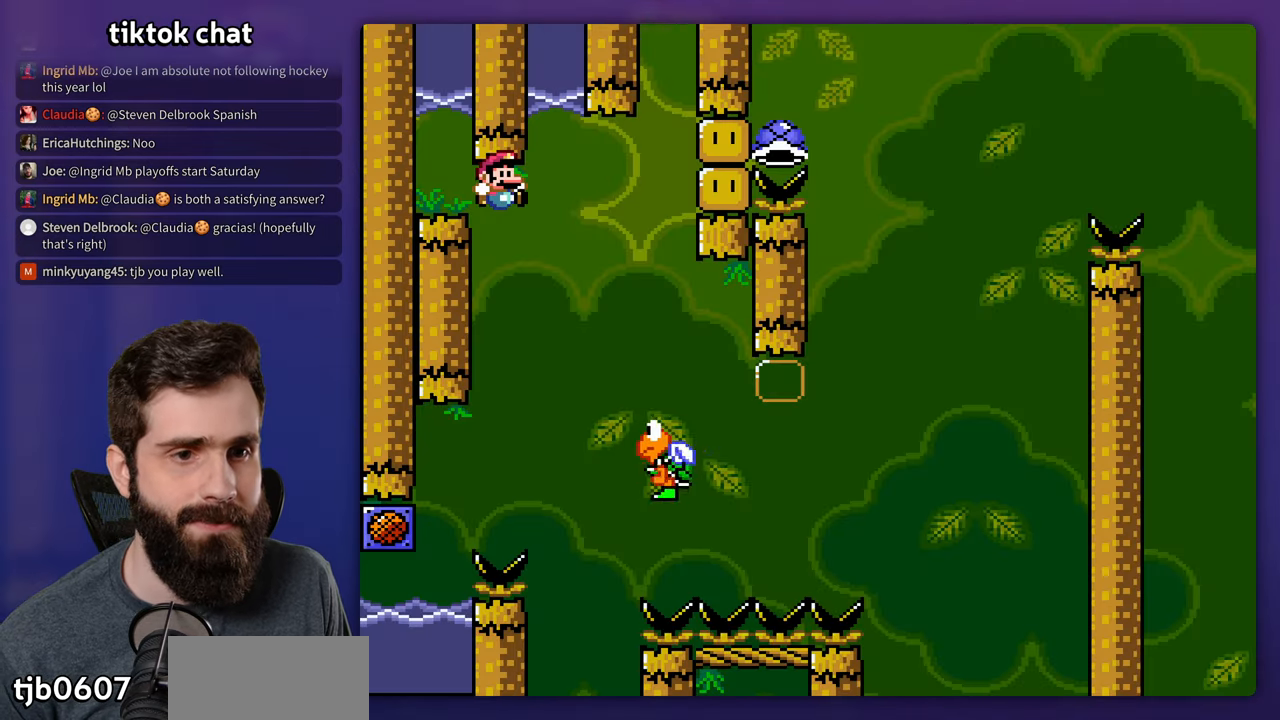
{"buttons": ["Y", "DPAD_LEFT"], "events": [[416, "DPAD_LEFT", "down"]]}
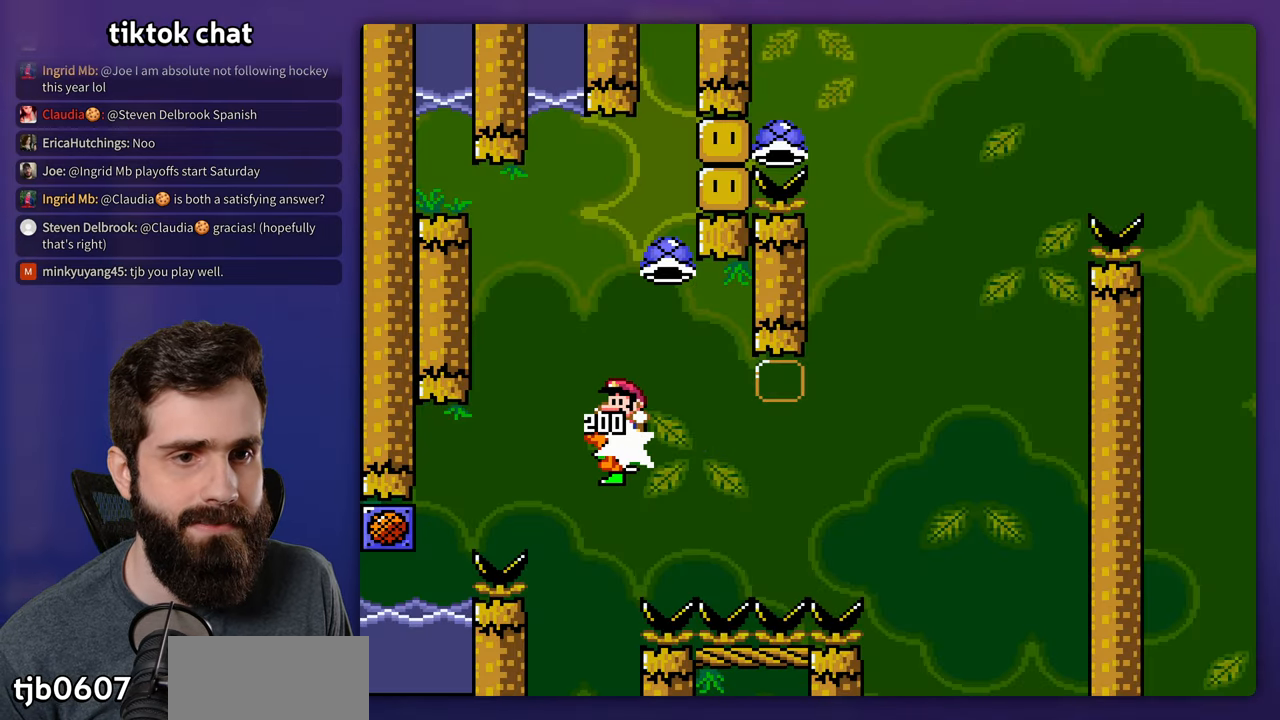
{"buttons": ["Y"], "events": [[16, "DPAD_LEFT", "up"], [400, "Y", "up"], [483, "Y", "down"]]}
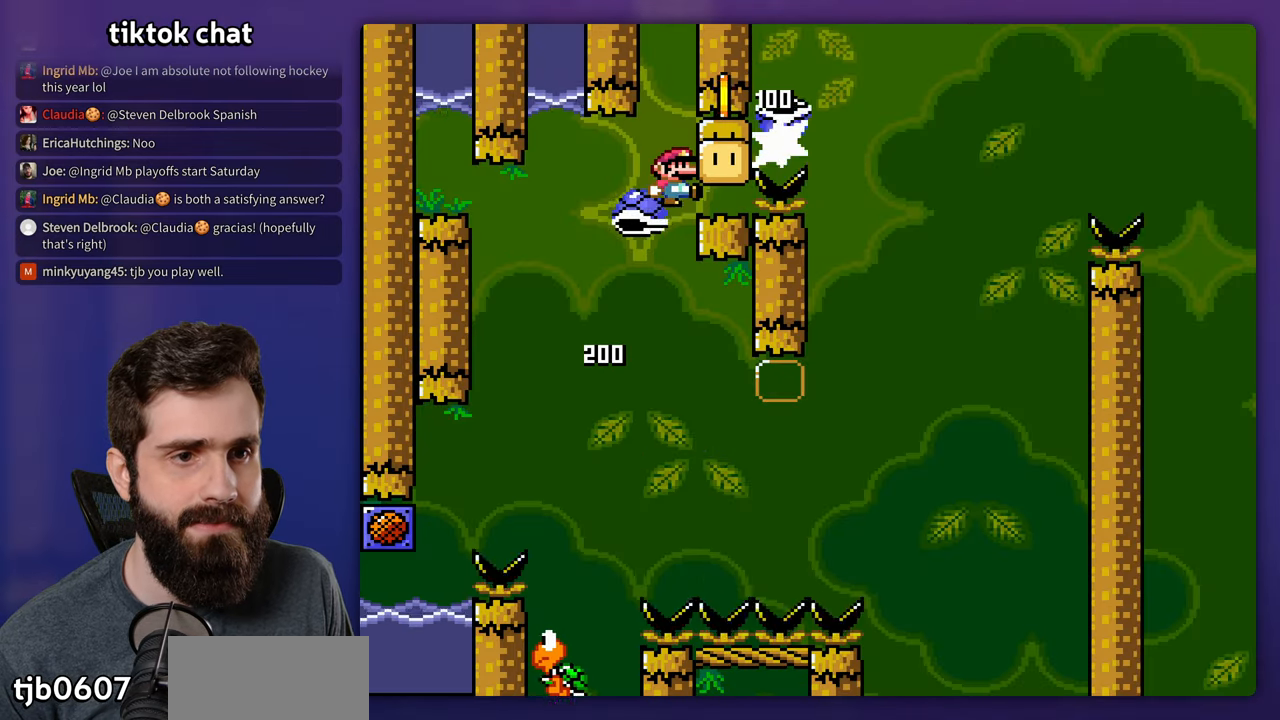
{"buttons": ["Y"], "events": []}
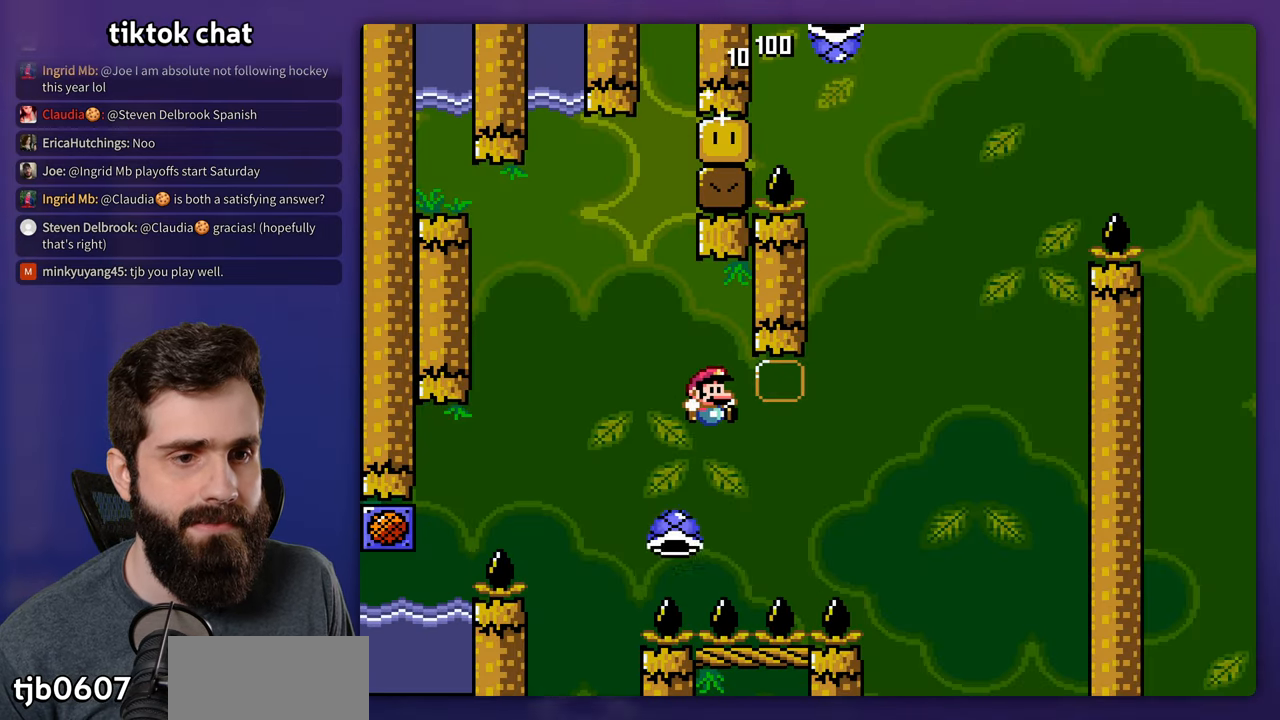
{"buttons": ["Y"], "events": [[333, "DPAD_LEFT", "down"], [433, "DPAD_LEFT", "up"]]}
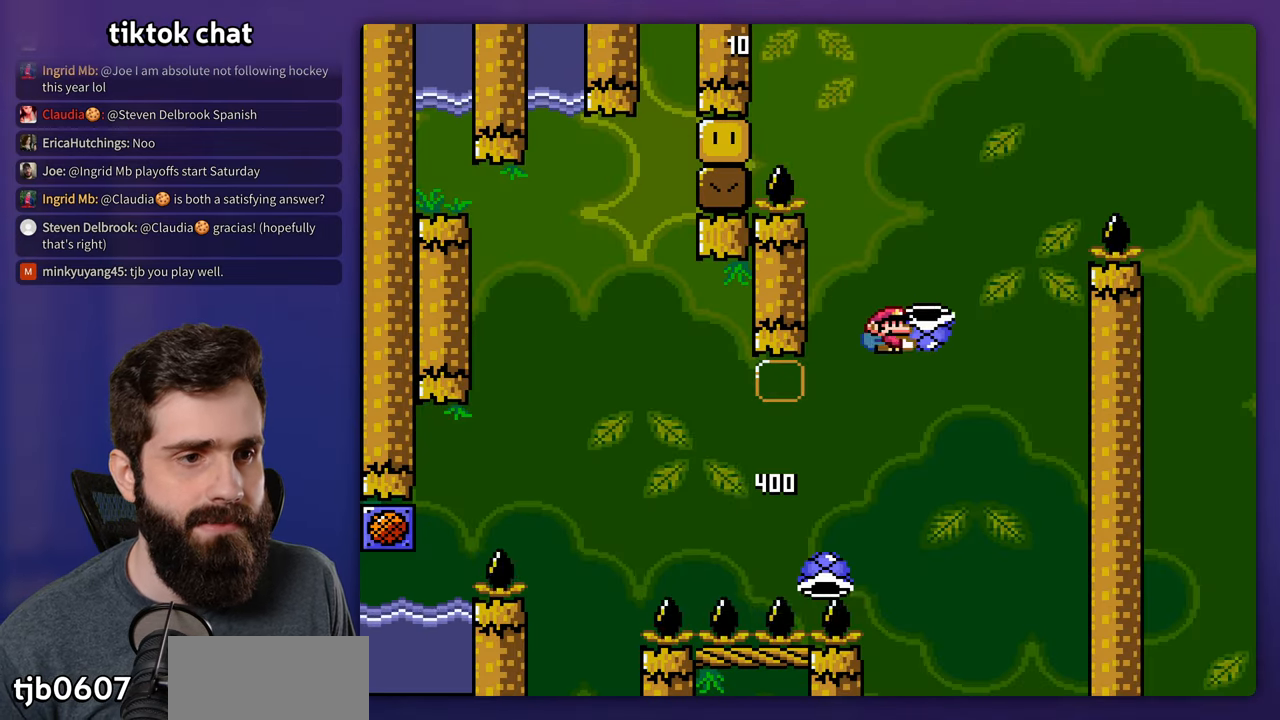
{"buttons": ["Y"], "events": [[100, "Y", "up"], [216, "Y", "down"]]}
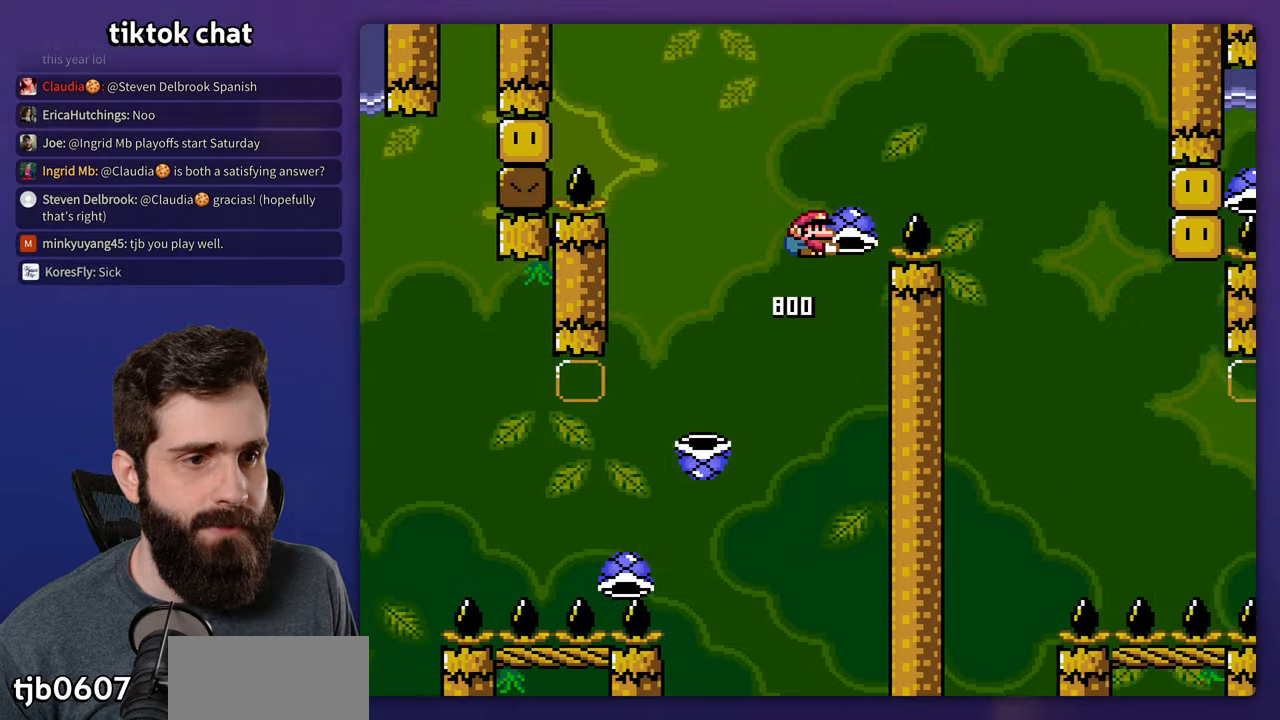
{"buttons": ["Y"], "events": [[200, "Y", "up"], [300, "Y", "down"], [383, "DPAD_LEFT", "down"], [450, "DPAD_LEFT", "up"]]}
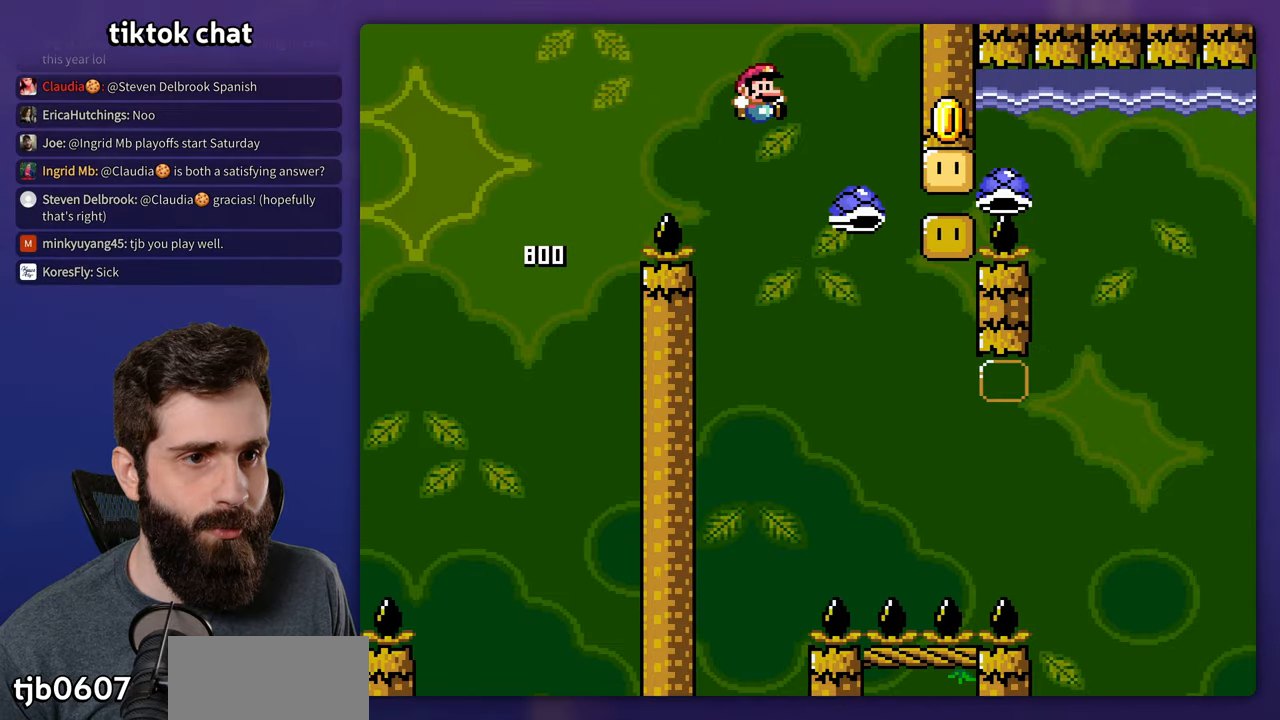
{"buttons": ["Y"], "events": []}
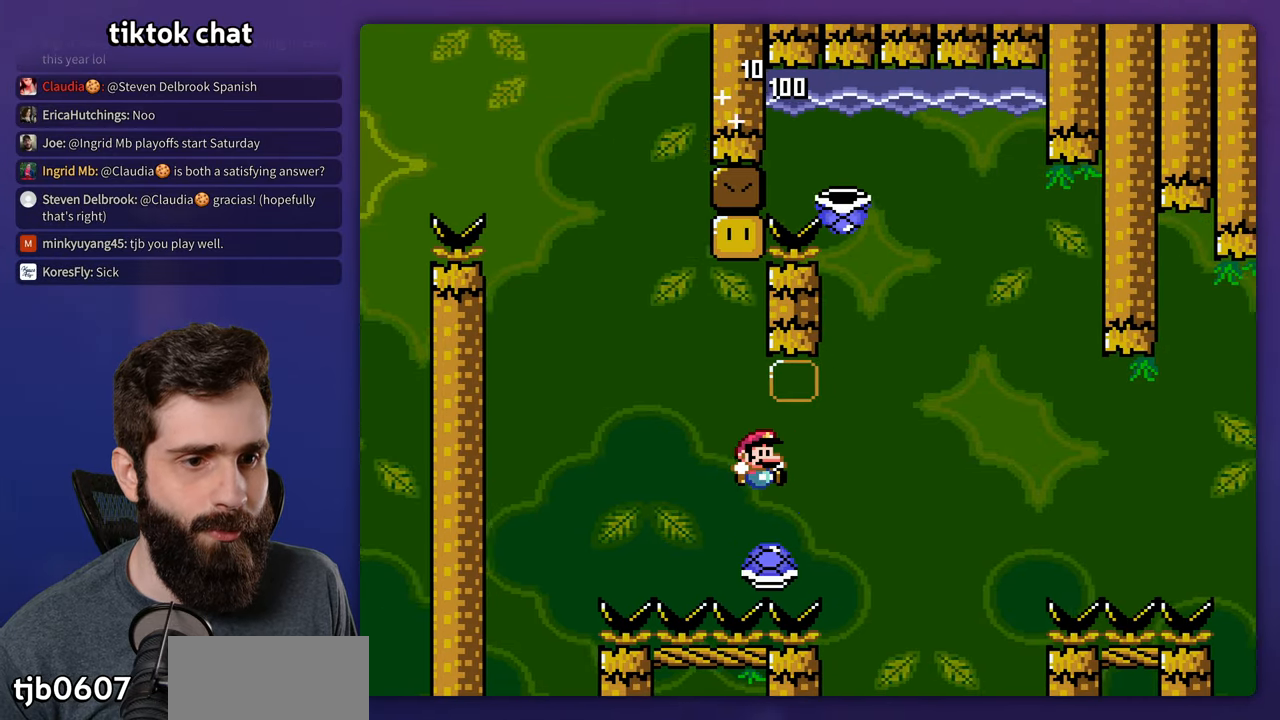
{"buttons": [], "events": [[400, "Y", "up"]]}
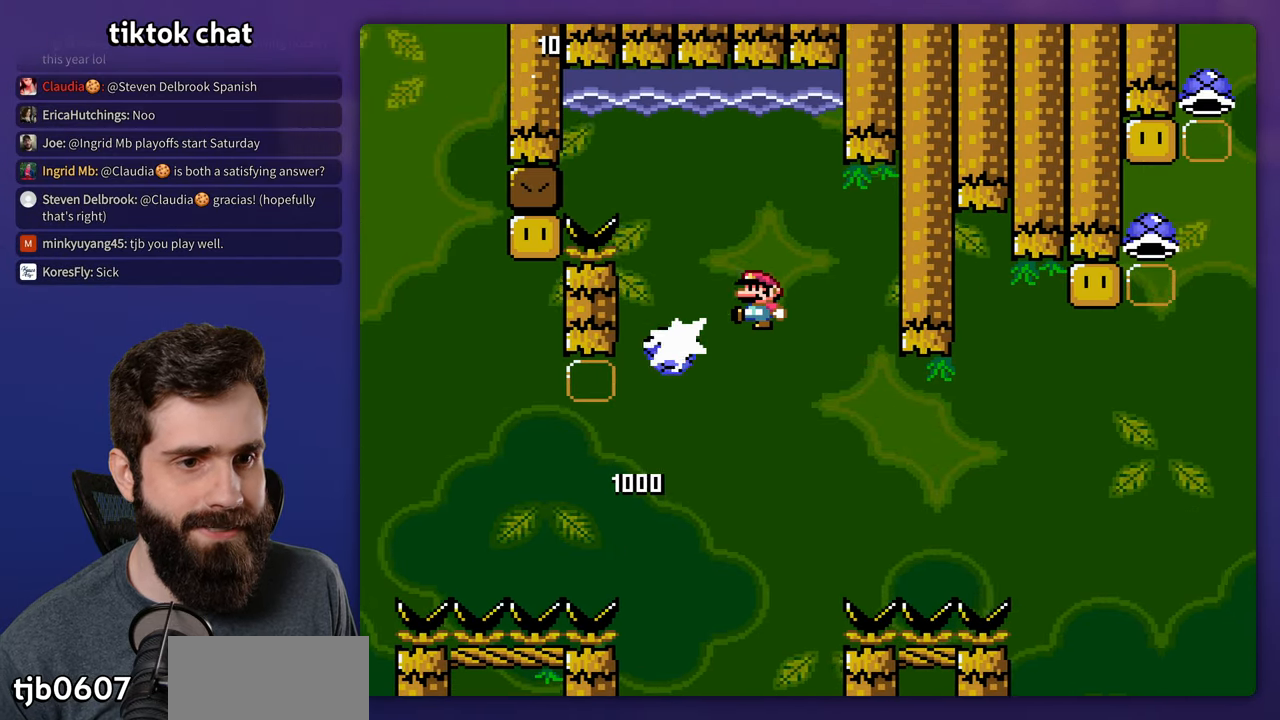
{"buttons": ["Y"], "events": [[33, "Y", "down"]]}
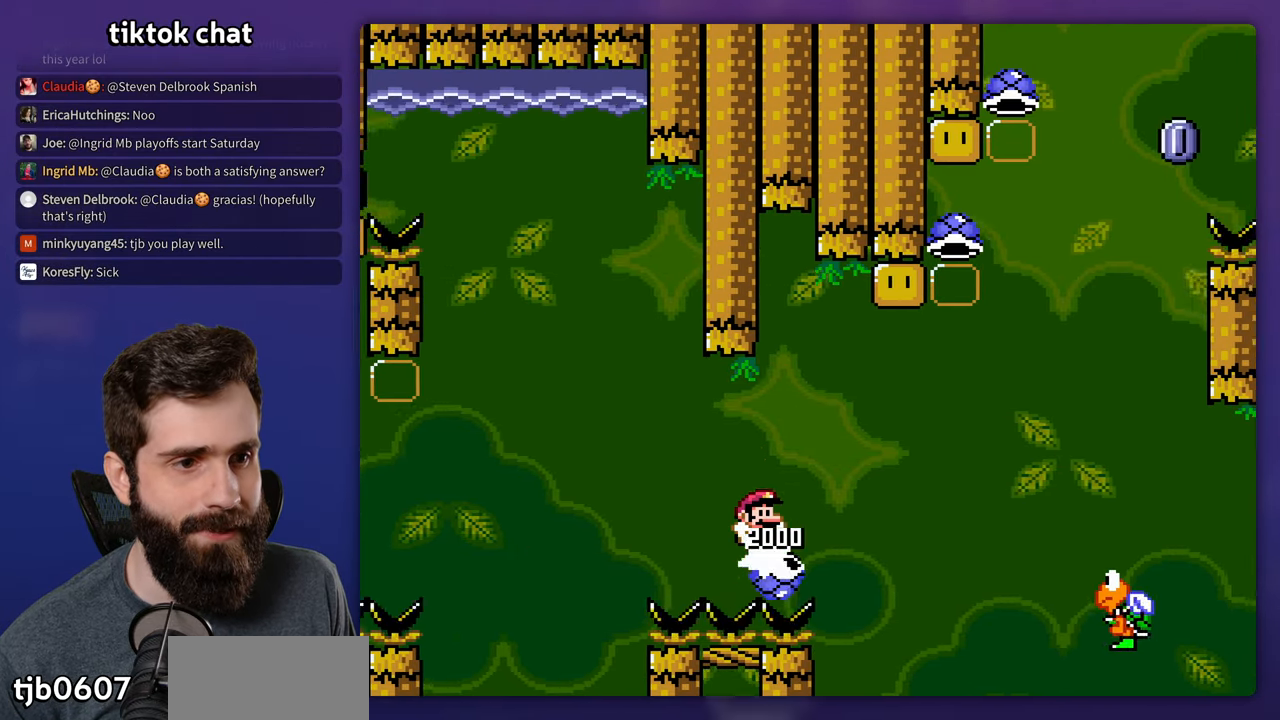
{"buttons": ["Y"], "events": [[233, "DPAD_LEFT", "down"], [350, "DPAD_LEFT", "up"]]}
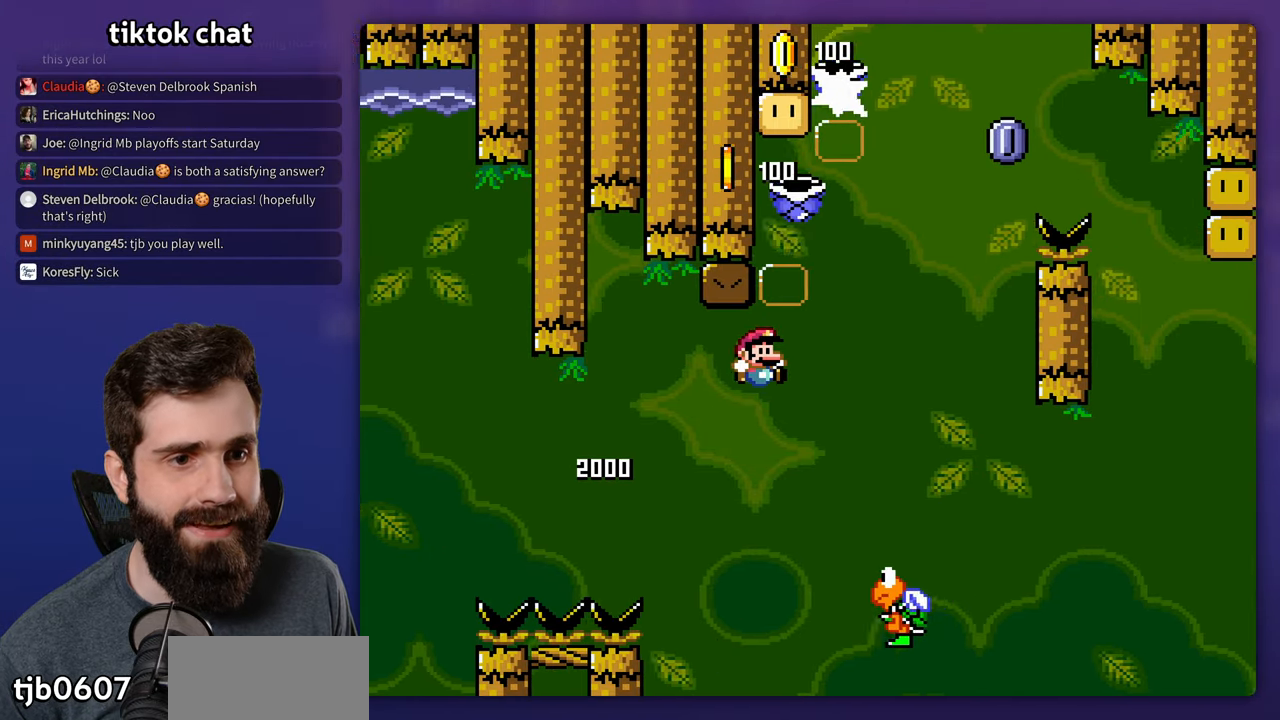
{"buttons": ["Y"], "events": [[200, "DPAD_LEFT", "down"], [467, "DPAD_LEFT", "up"]]}
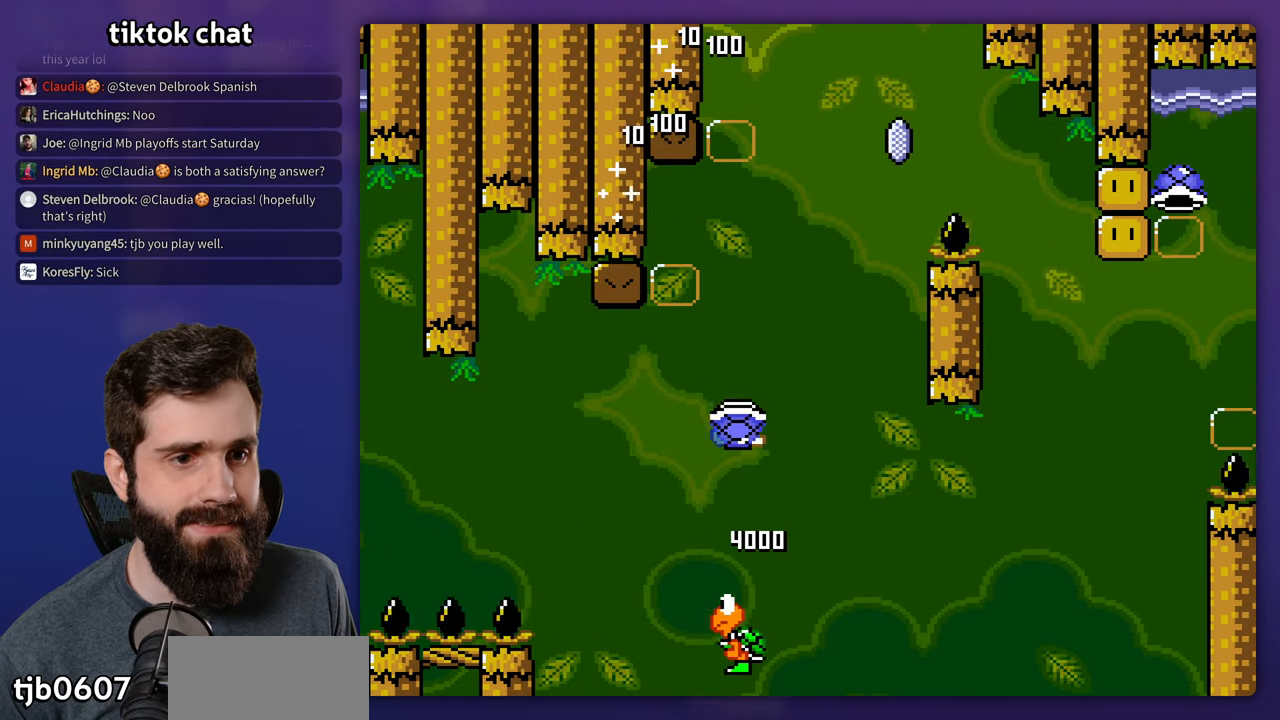
{"buttons": ["Y"], "events": [[233, "Y", "up"], [350, "Y", "down"]]}
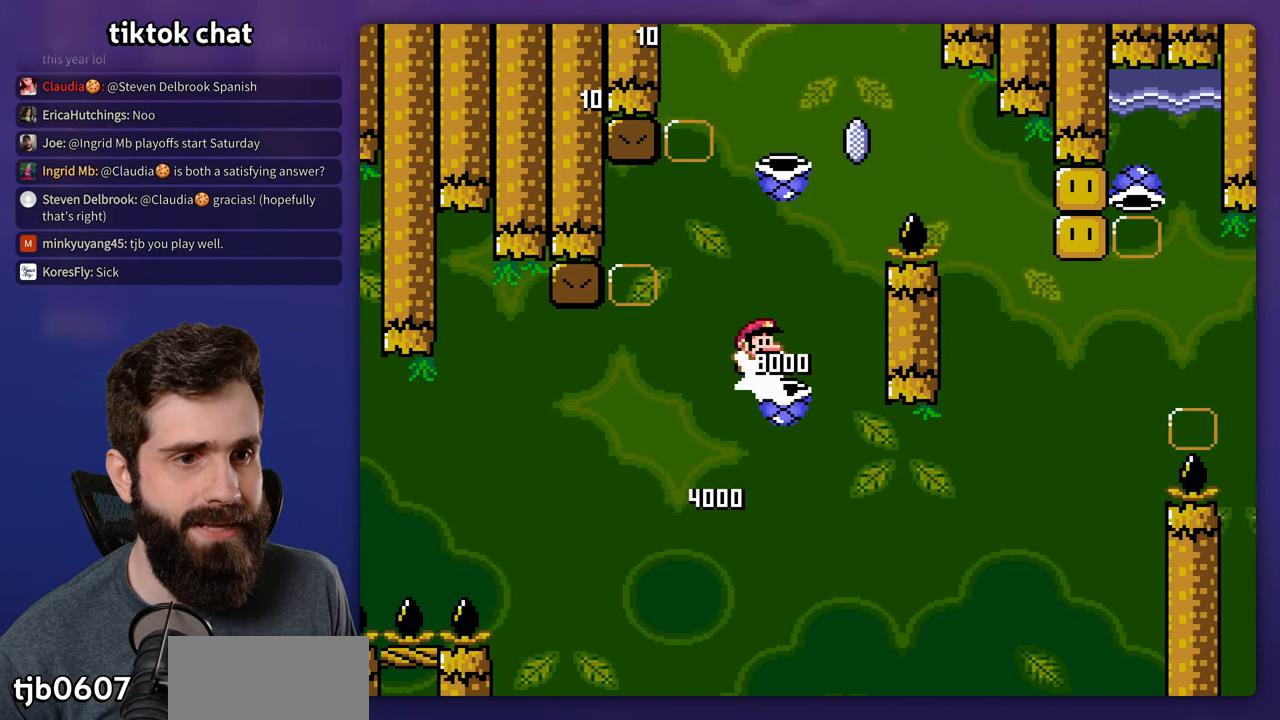
{"buttons": ["DPAD_LEFT"], "events": [[417, "Y", "up"], [500, "DPAD_LEFT", "down"]]}
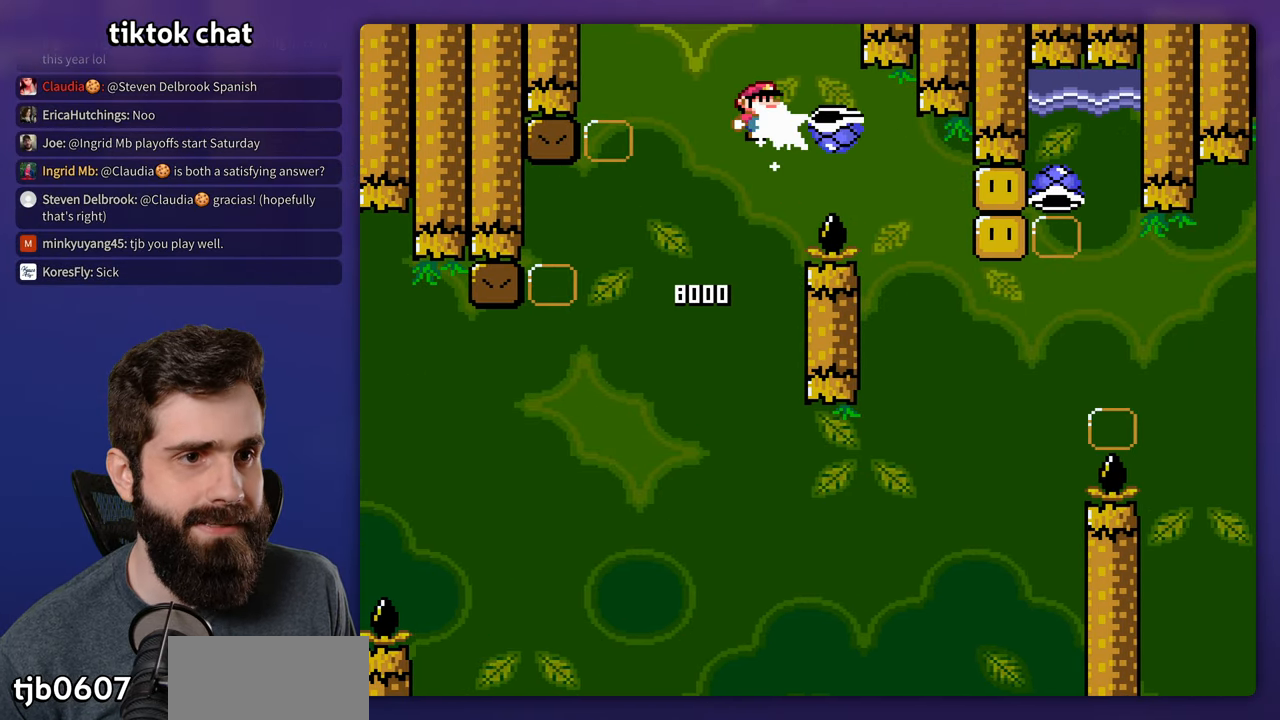
{"buttons": ["Y"], "events": [[17, "Y", "down"], [233, "DPAD_LEFT", "up"]]}
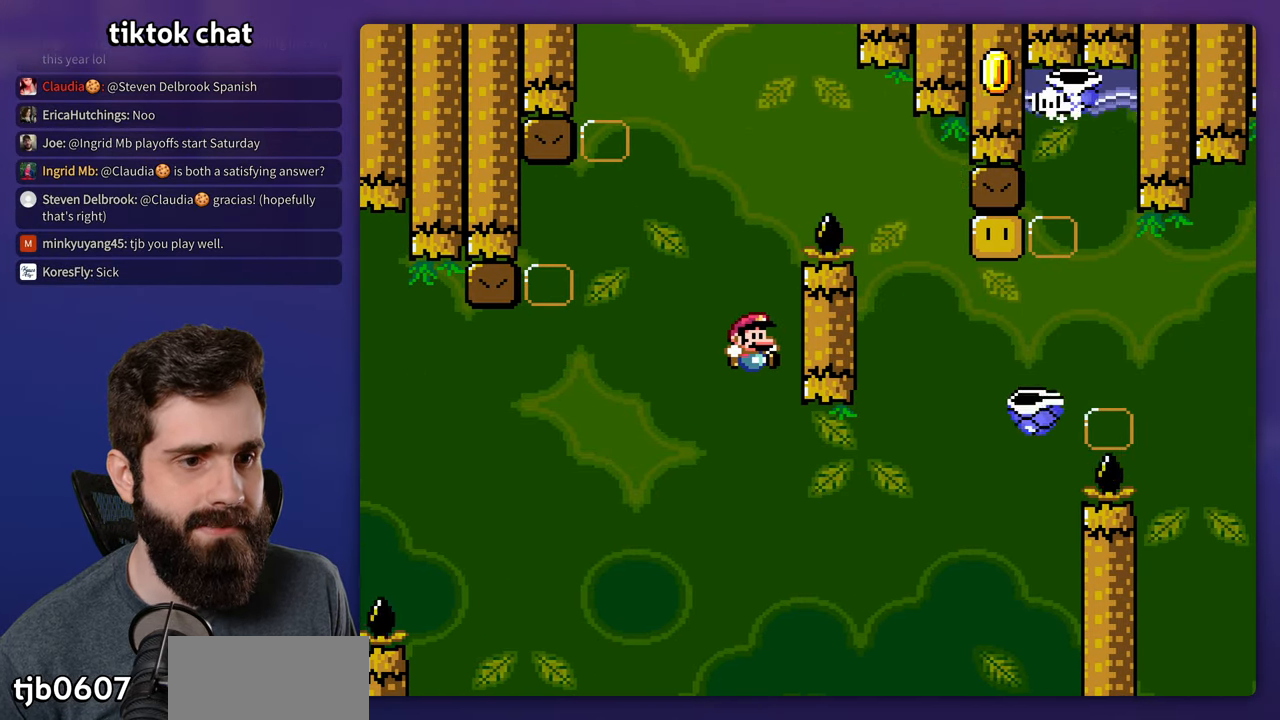
{"buttons": ["Y"], "events": []}
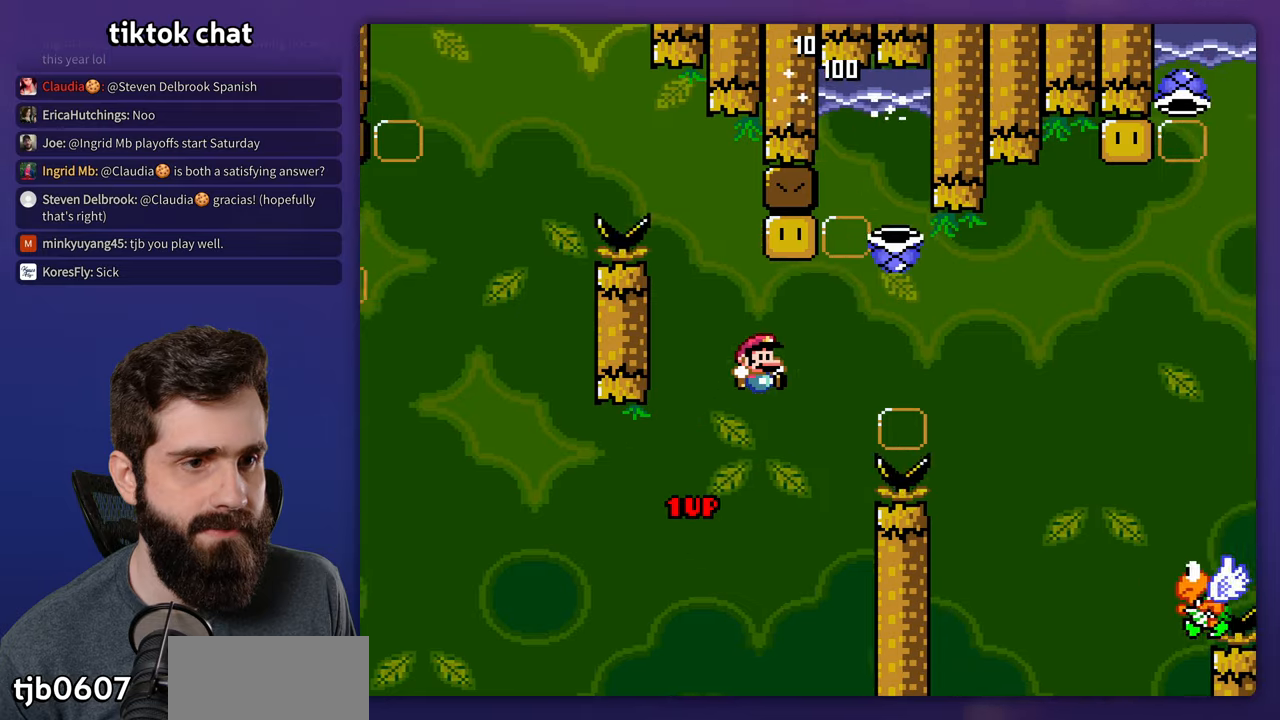
{"buttons": ["Y", "DPAD_UP"], "events": [[134, "DPAD_UP", "down"]]}
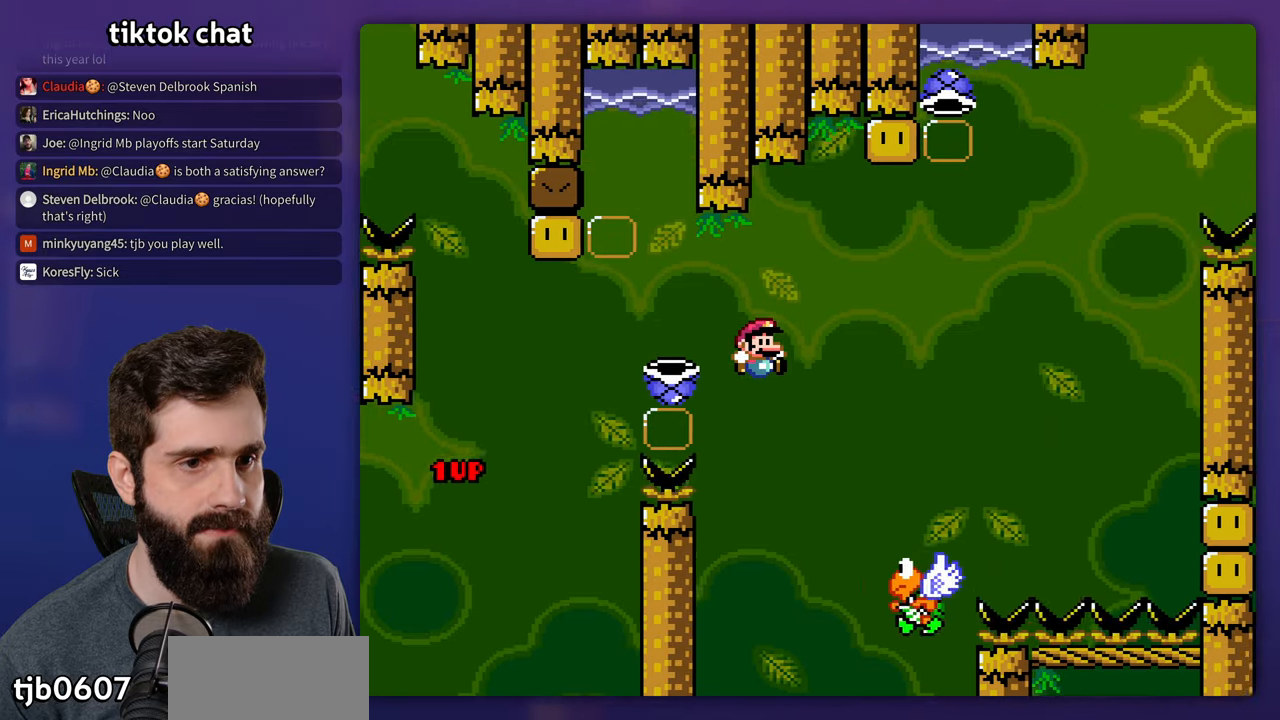
{"buttons": ["Y"], "events": [[350, "DPAD_LEFT", "down"], [350, "DPAD_UP", "up"], [434, "DPAD_LEFT", "up"]]}
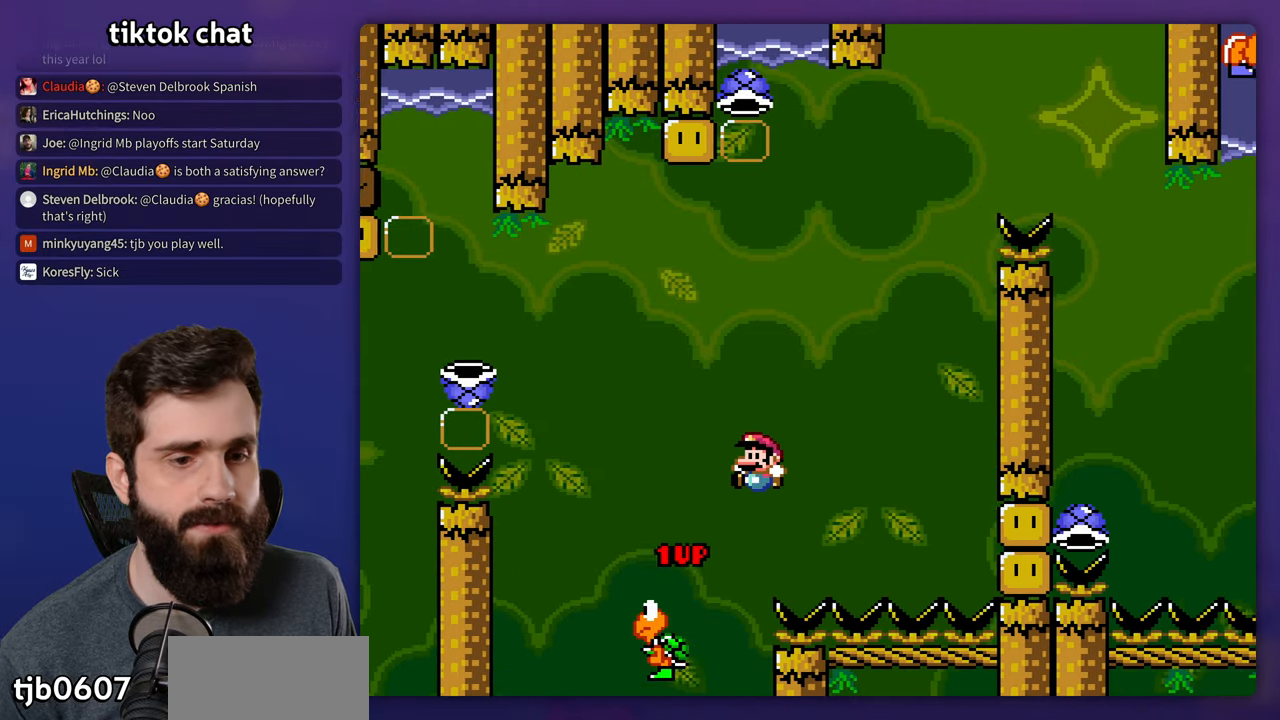
{"buttons": [], "events": [[100, "Y", "up"]]}
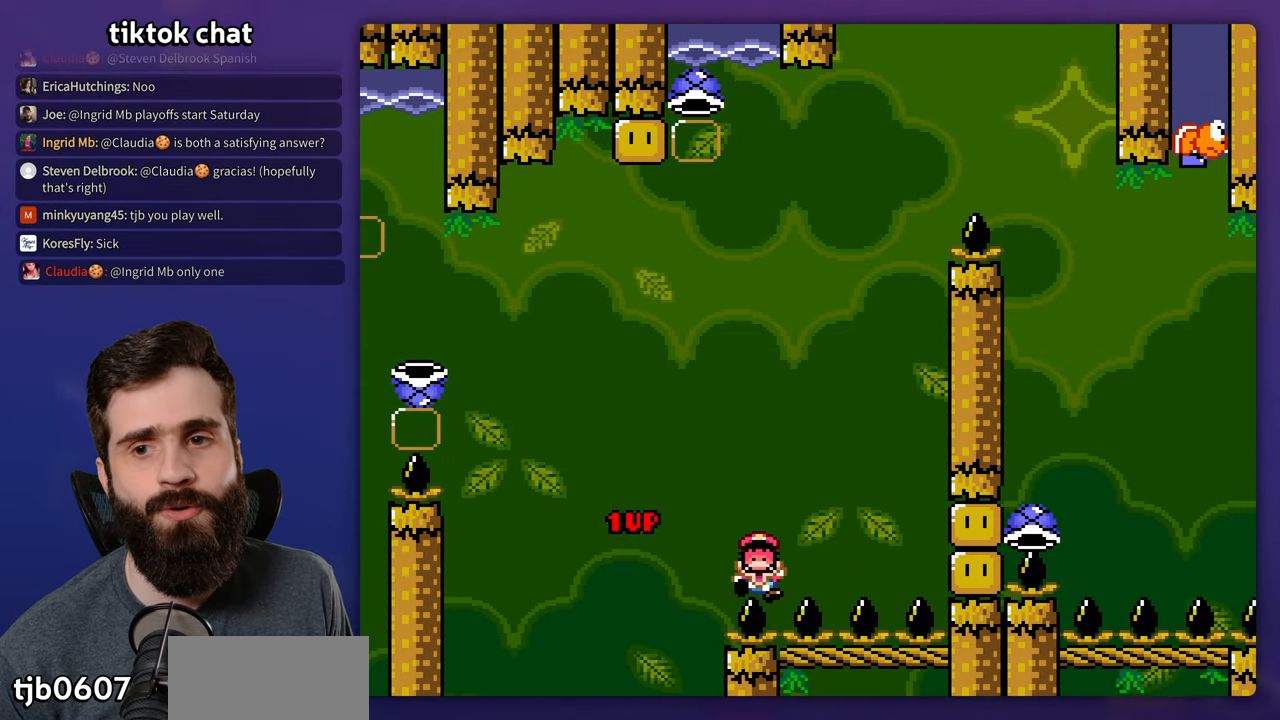
{"buttons": [], "events": []}
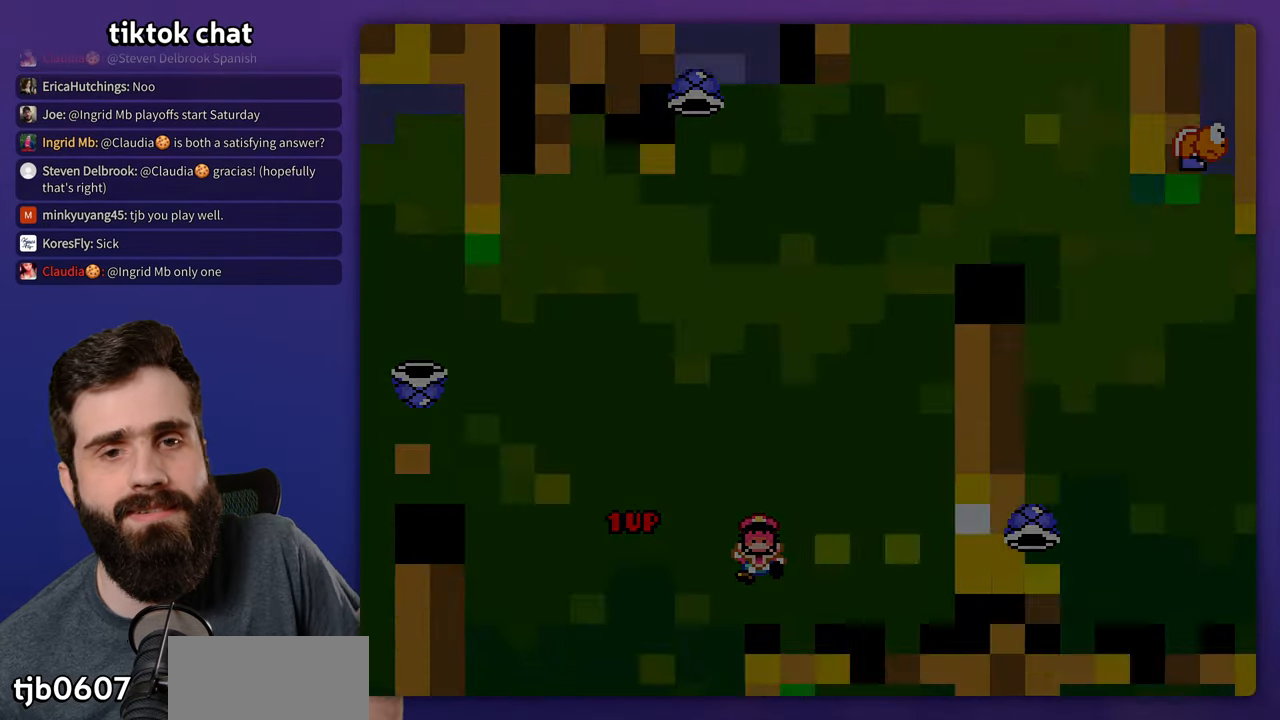
{"buttons": [], "events": []}
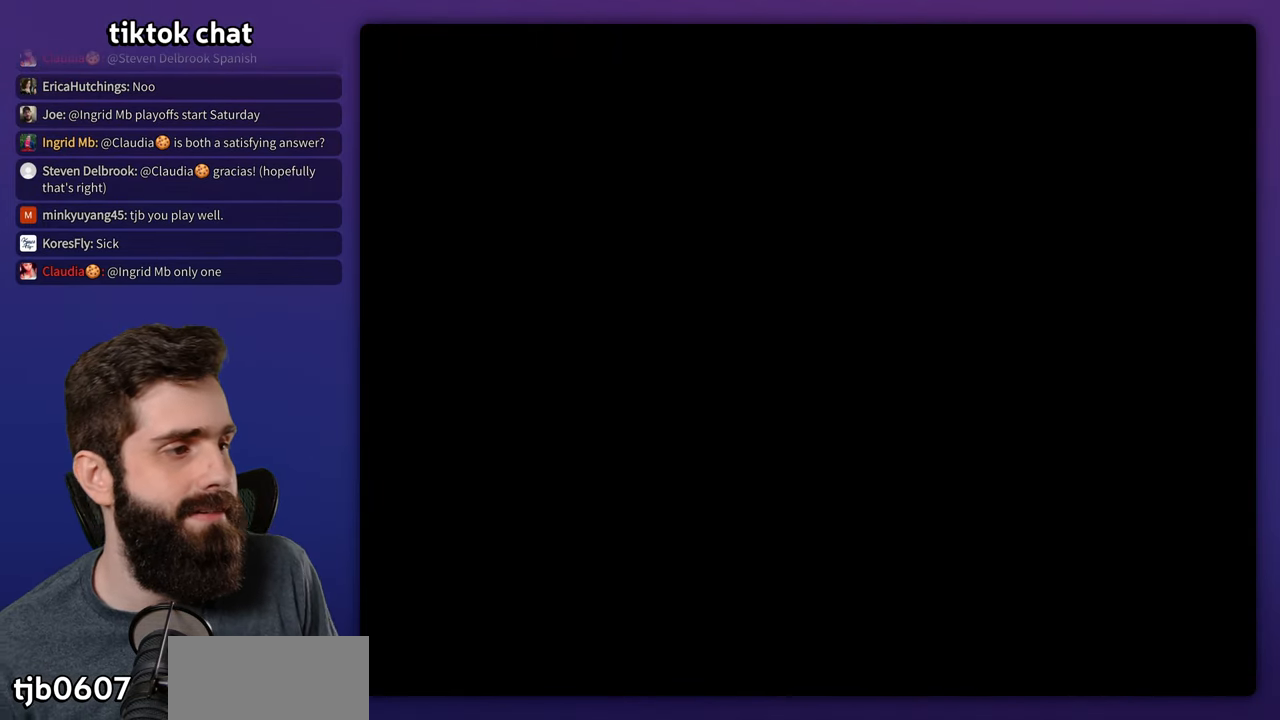
{"buttons": ["Y"], "events": [[217, "Y", "down"]]}
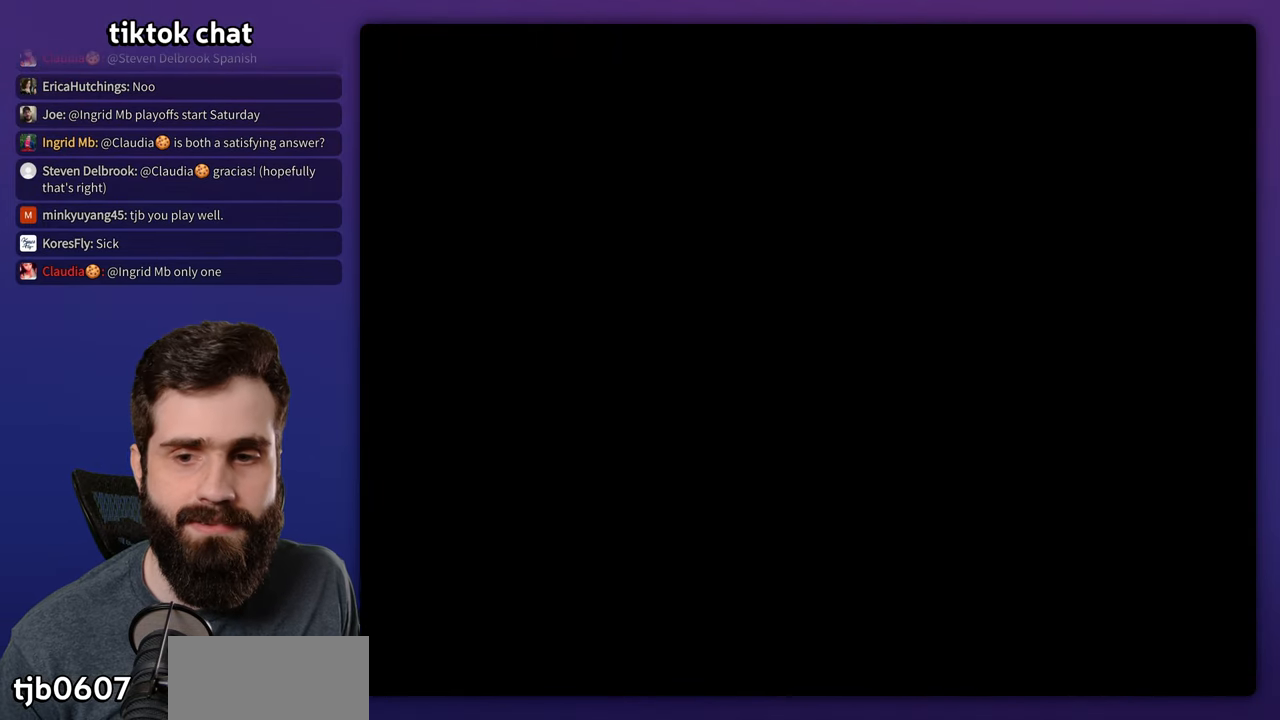
{"buttons": ["Y"], "events": []}